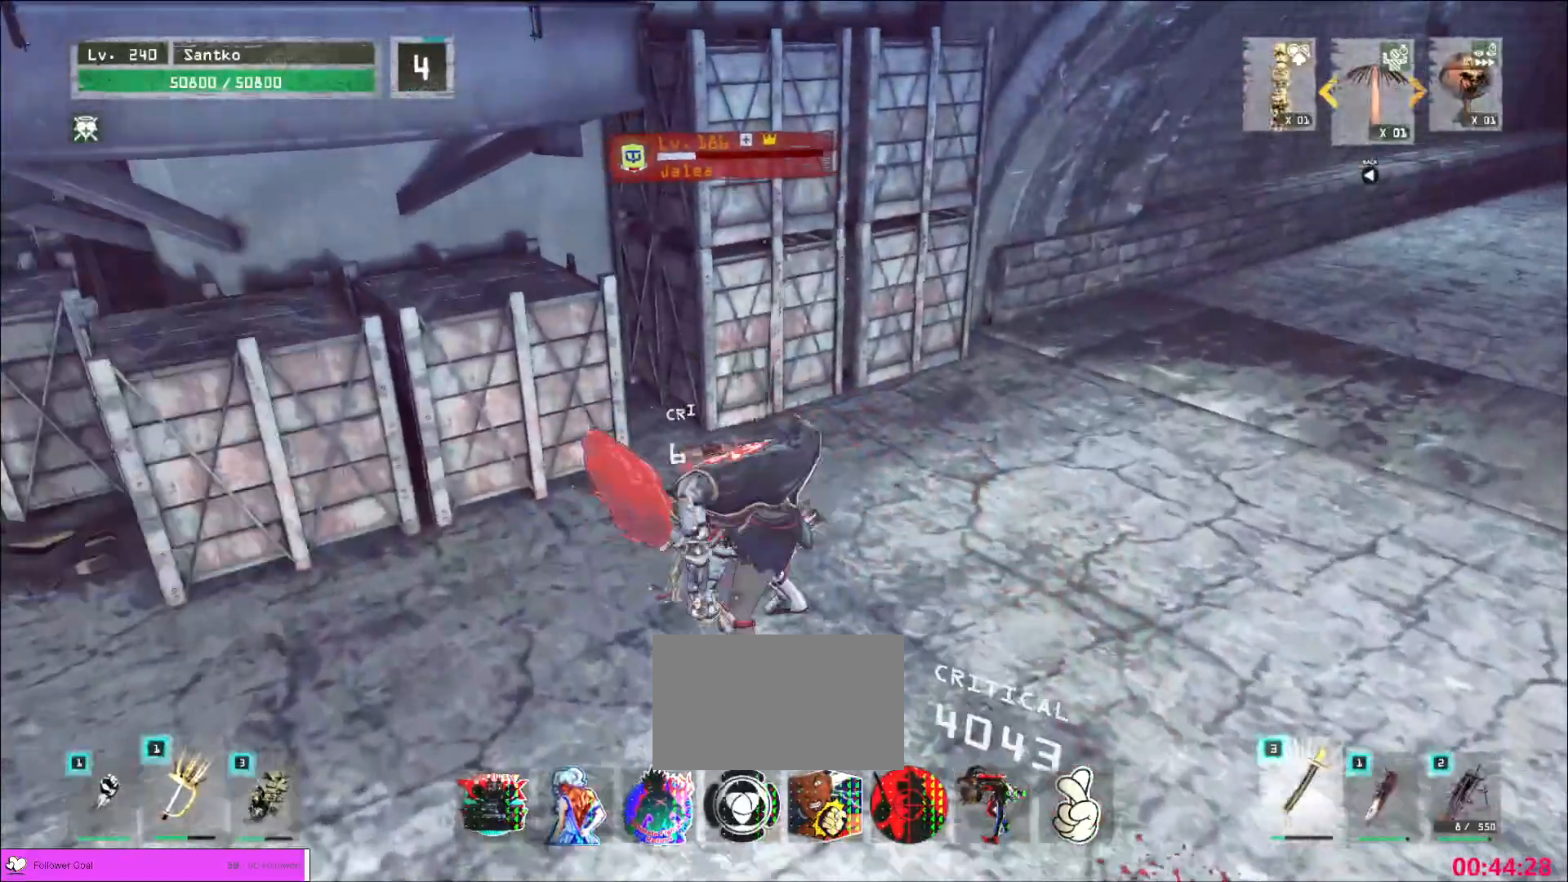
Gameplay with keyboard and mouse; each line is a JSON object with the keys and mouse buttons held at the frame after it. "events" lists presses ("down") and releases ("up") of "1", "2", "3", "4", "5", "a", "alt", "b", "c", "ctrl", "d", "e", "f", "g", "q", "r", "s", "shift", "space", "t", "tab", "v", "w", "x", "z", "mouse_left", "mouse_wheel", "mouse_right", "mouse_mb4" and "mouse_mb5" between this image and that frame as [ms after this image, input, new state], when the widget could be followed in between. "mouse_left", "mouse_wheel", "mouse_right", "mouse_mb4", "mouse_mb5" = the "left", "wheel", "right", "mb4", "mb5" buttons of the "mouse" list. No other keys are recorded. "wheel" means that the mouse wheel is clicked or scrolled. Not read: mouse_move.
{"keys": [], "mouse": ["wheel"], "events": []}
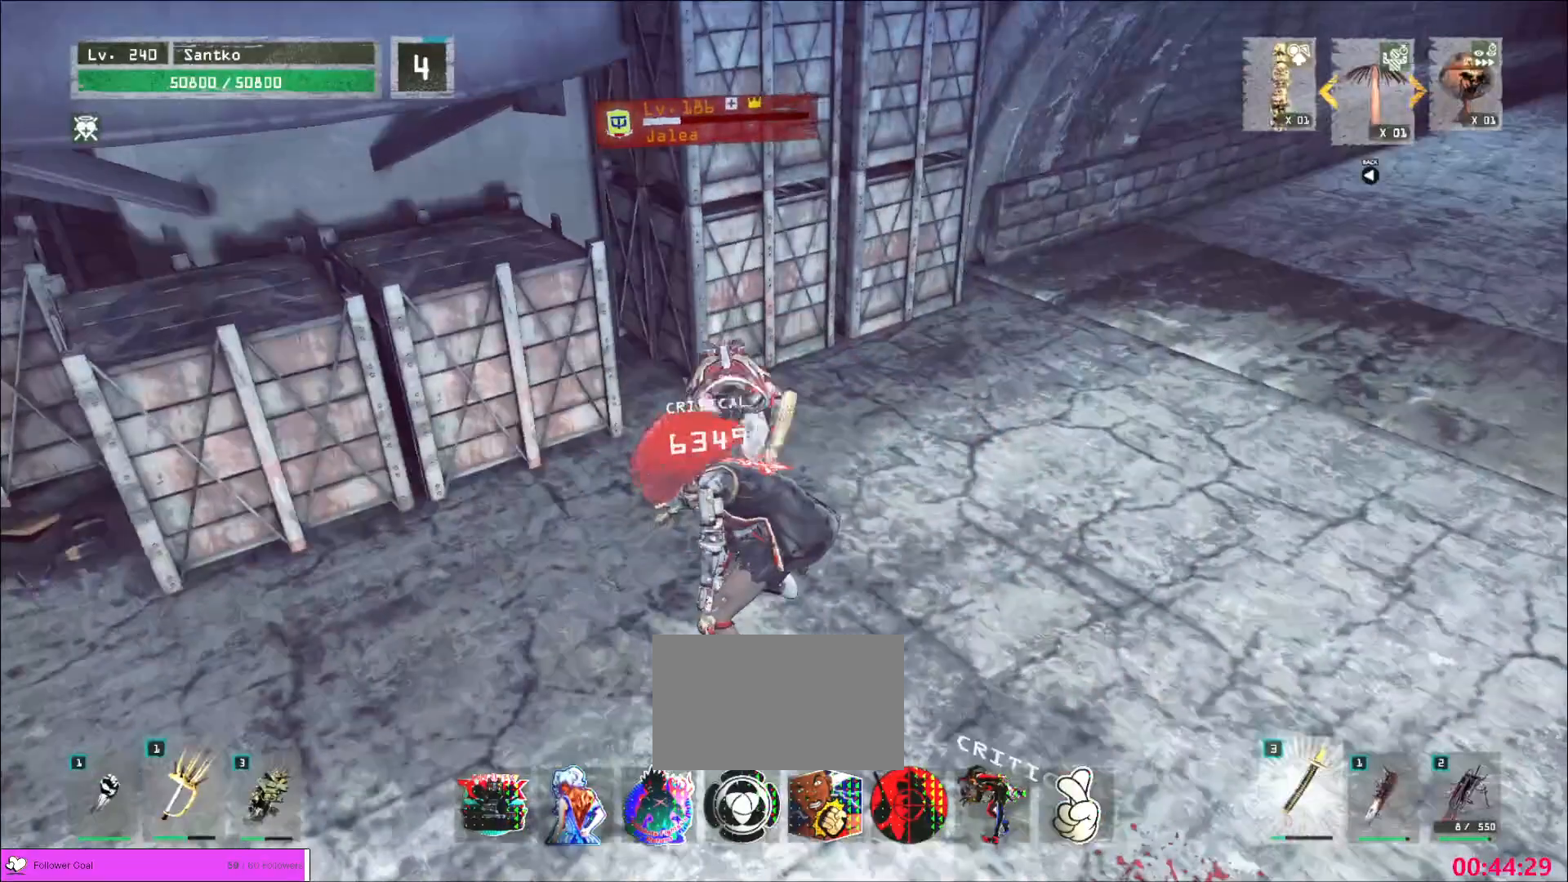
{"keys": ["d"], "mouse": [], "events": [[320, "d", "down"], [320, "mouse_wheel", "up"], [440, "ctrl", "down"], [520, "ctrl", "up"]]}
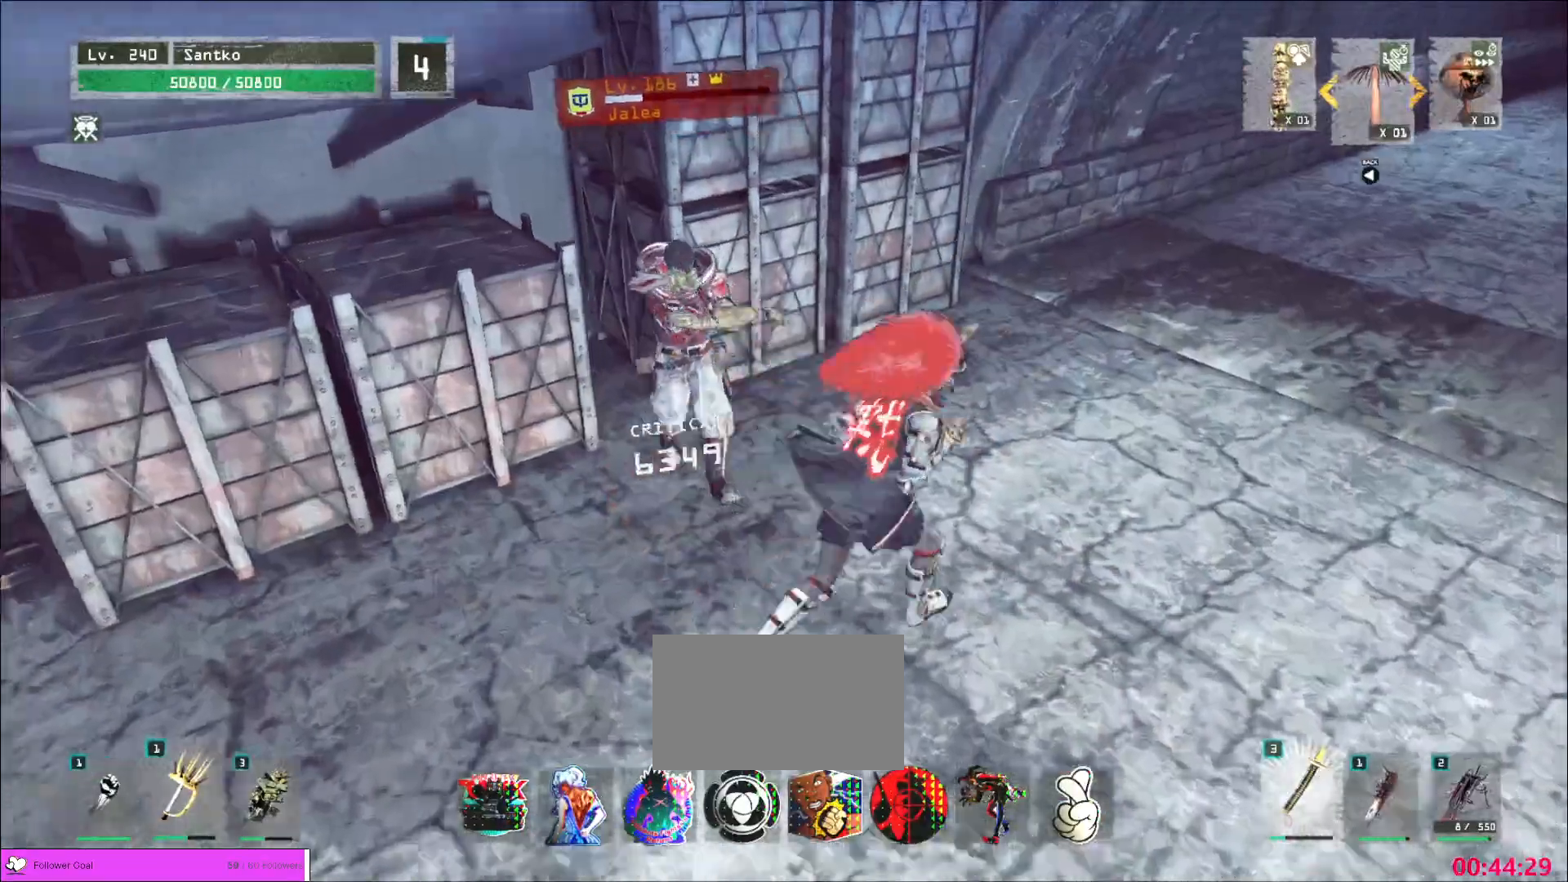
{"keys": ["s"], "mouse": [], "events": [[160, "w", "down"], [240, "d", "up"], [360, "w", "up"], [440, "s", "down"]]}
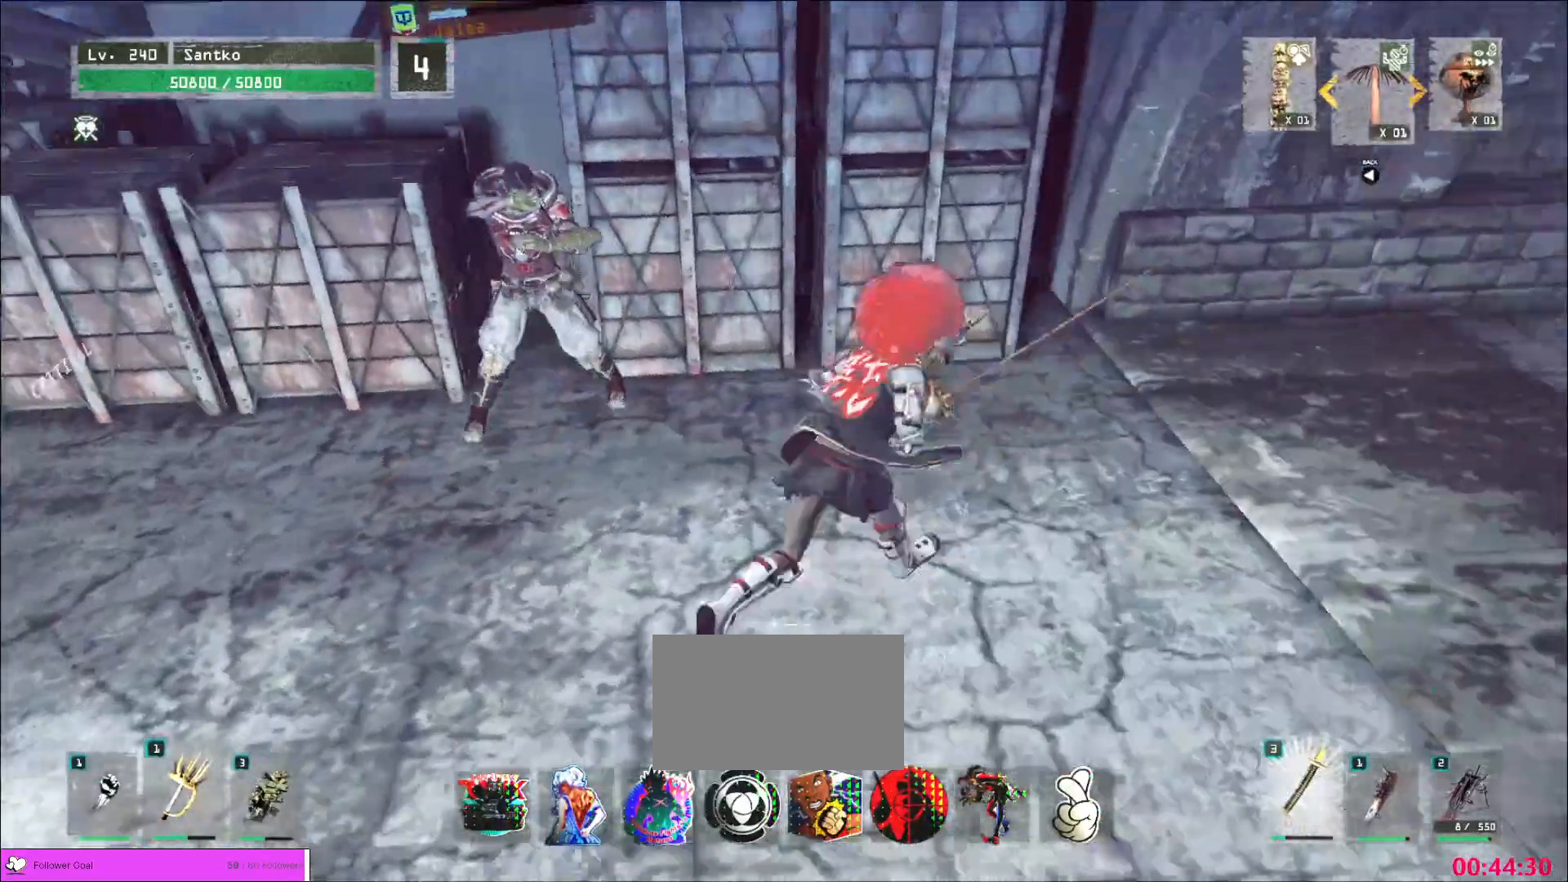
{"keys": [], "mouse": [], "events": [[160, "s", "up"]]}
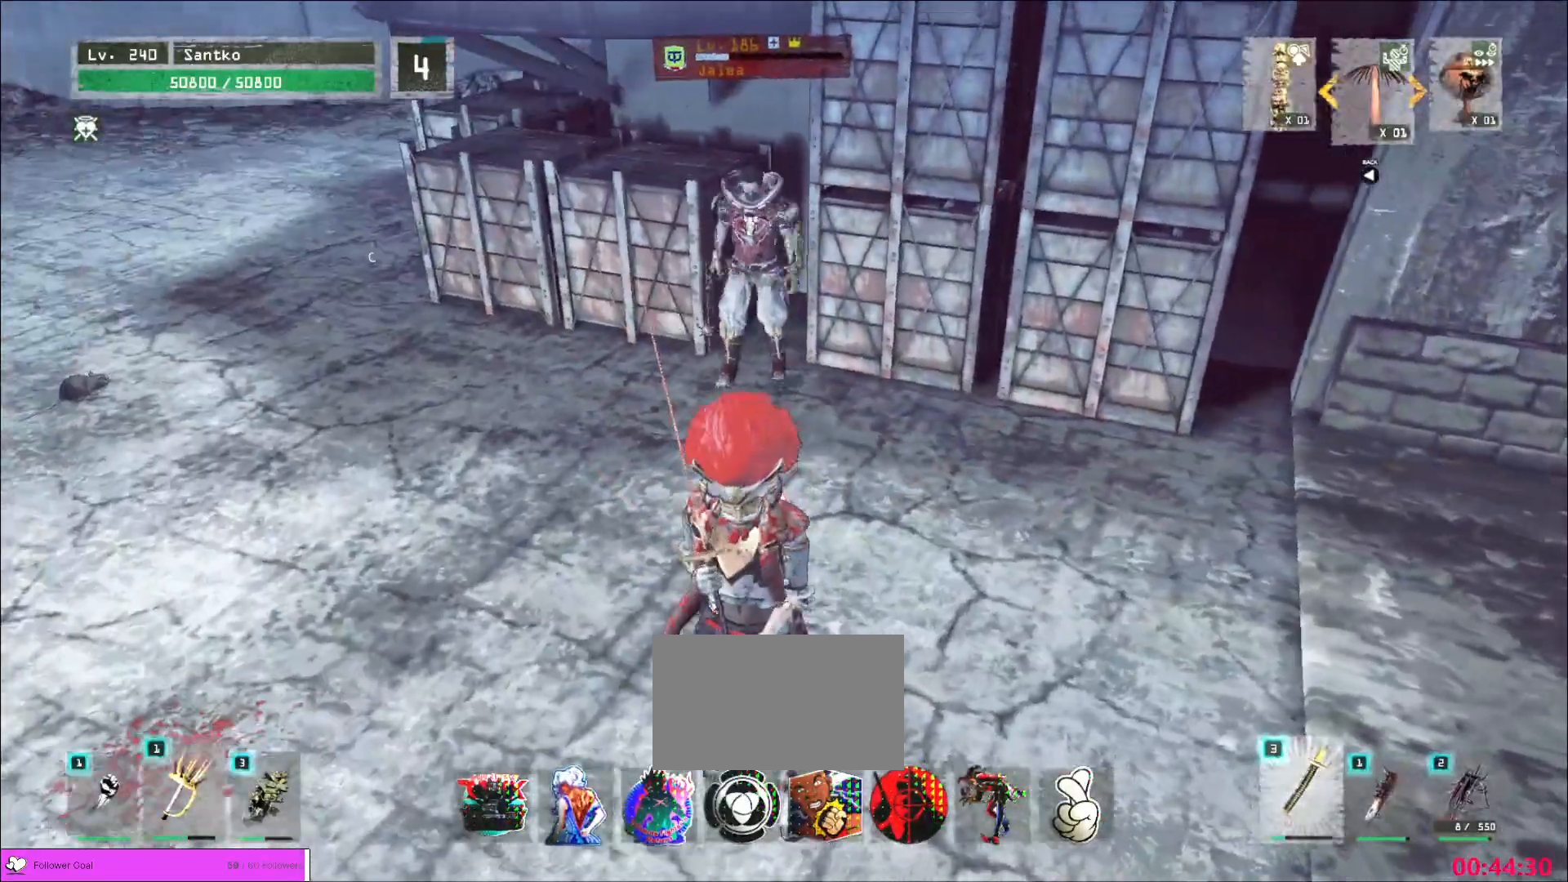
{"keys": [], "mouse": [], "events": []}
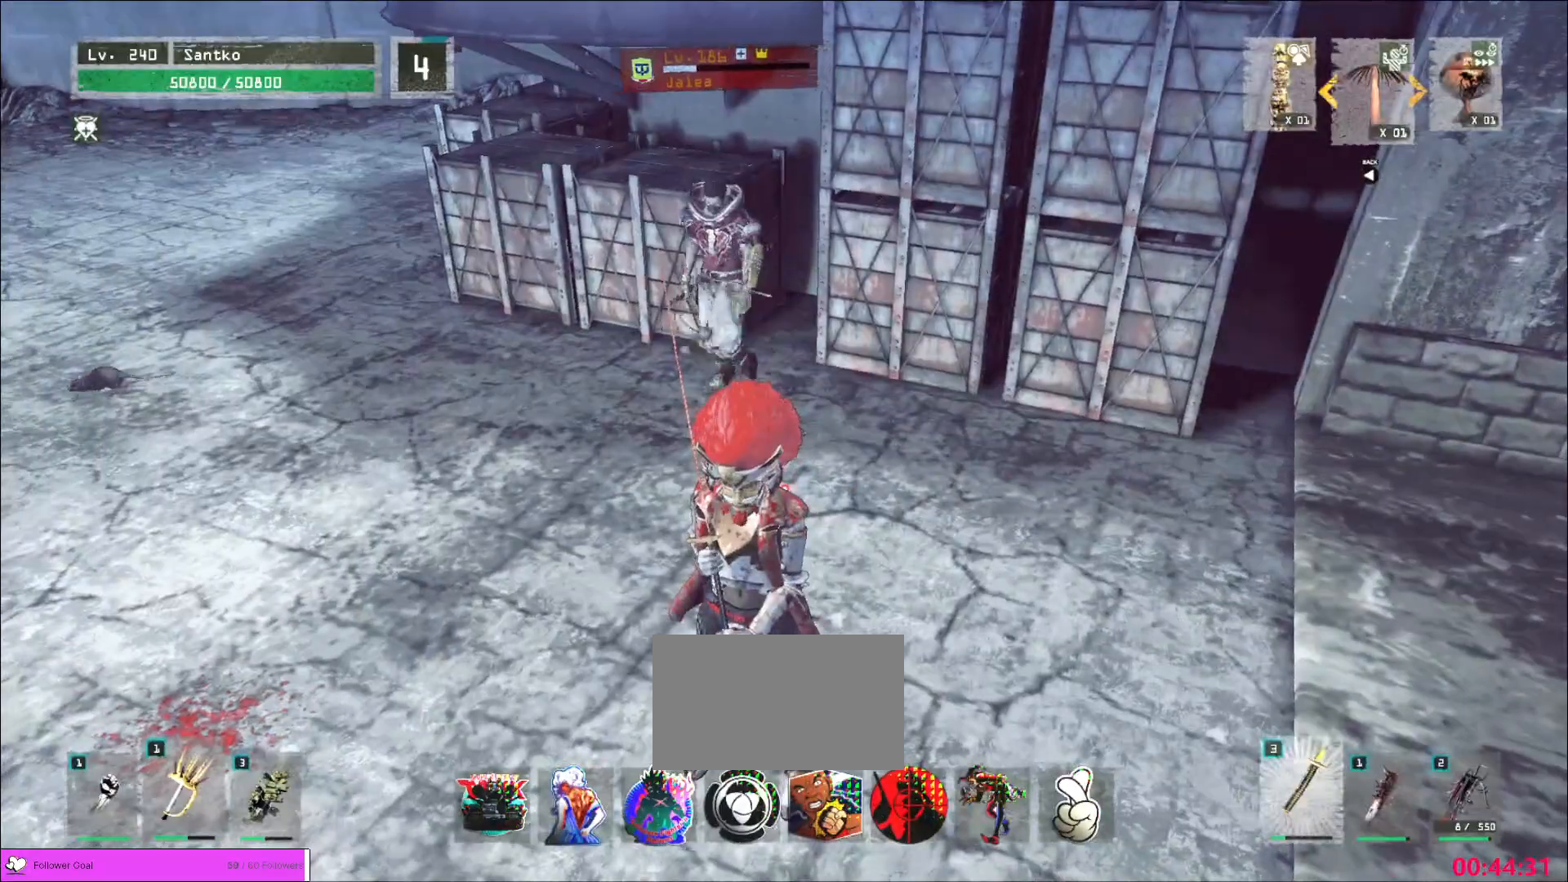
{"keys": ["s"], "mouse": []}
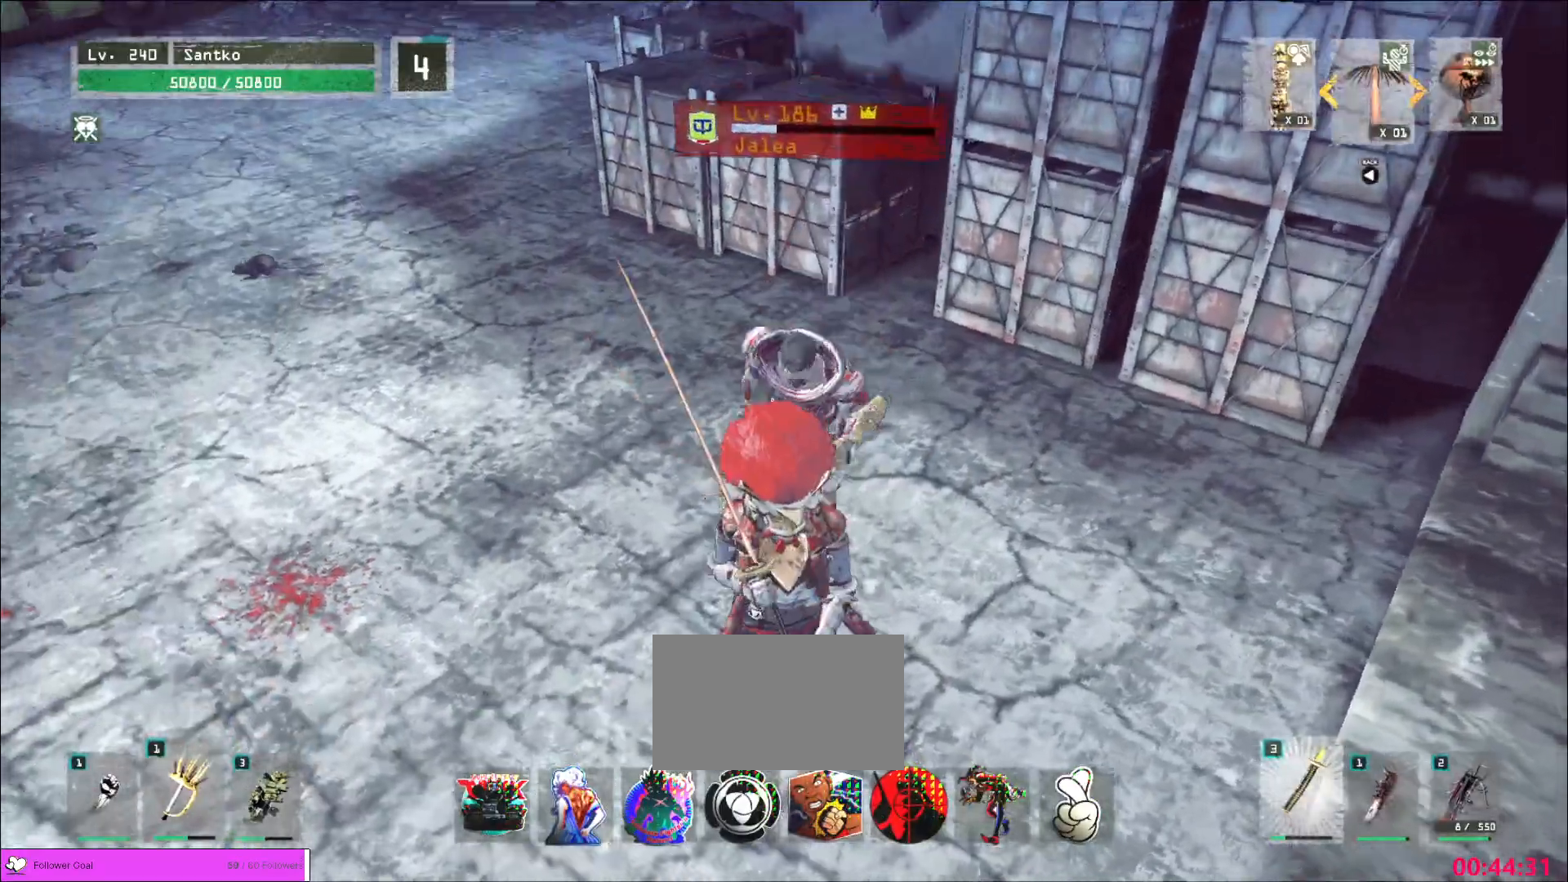
{"keys": ["d", "s"], "mouse": [], "events": [[120, "ctrl", "down"], [120, "d", "down"], [240, "ctrl", "up"]]}
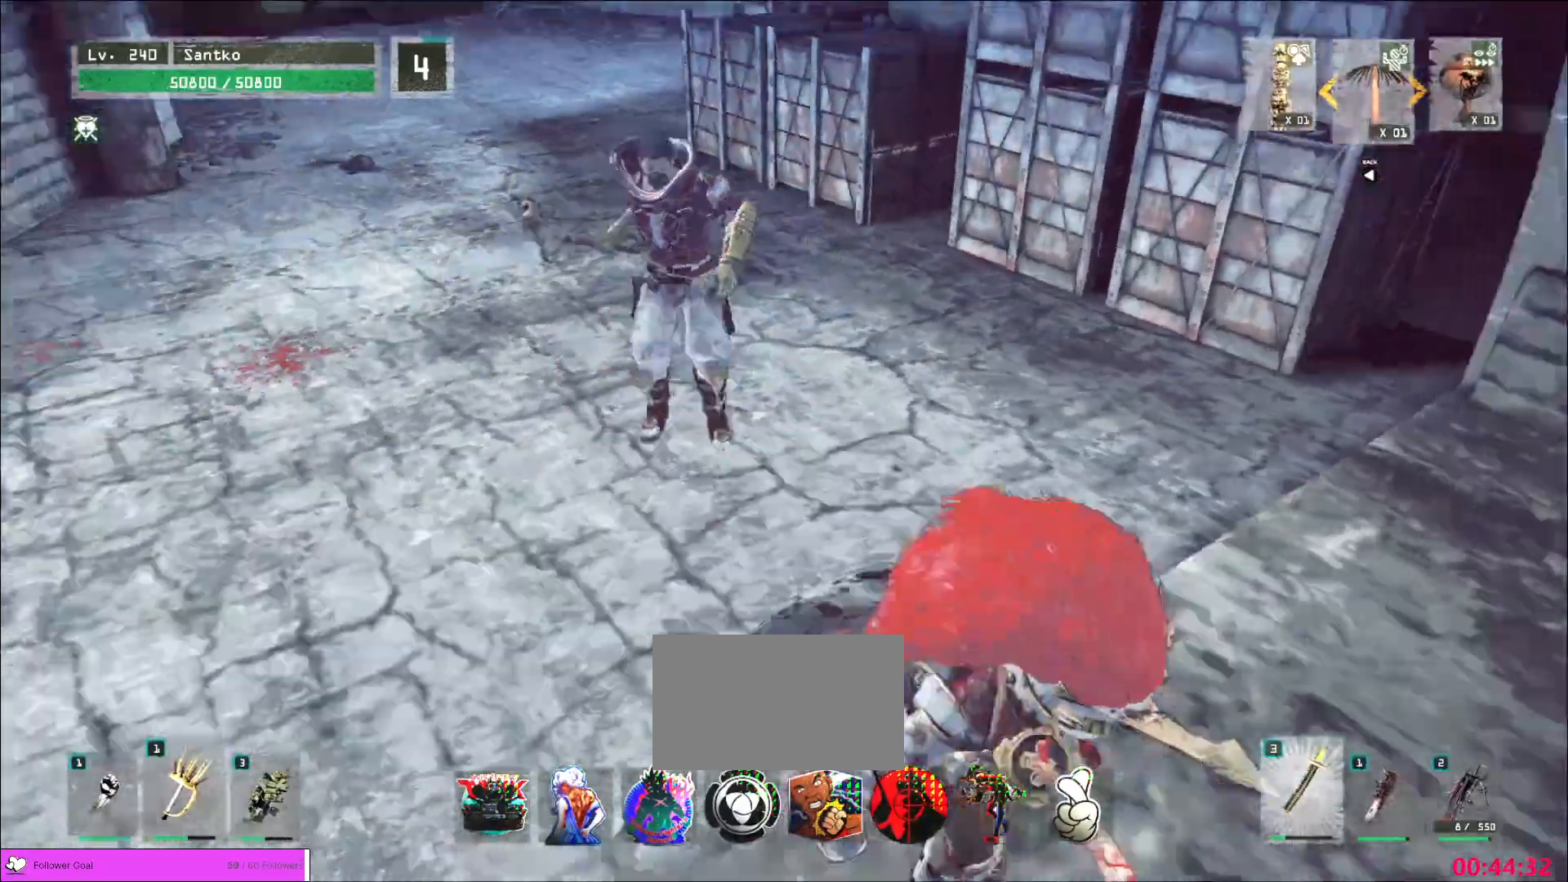
{"keys": ["ctrl", "w"], "mouse": [], "events": [[200, "d", "up"], [200, "s", "up"], [400, "w", "down"], [440, "ctrl", "down"]]}
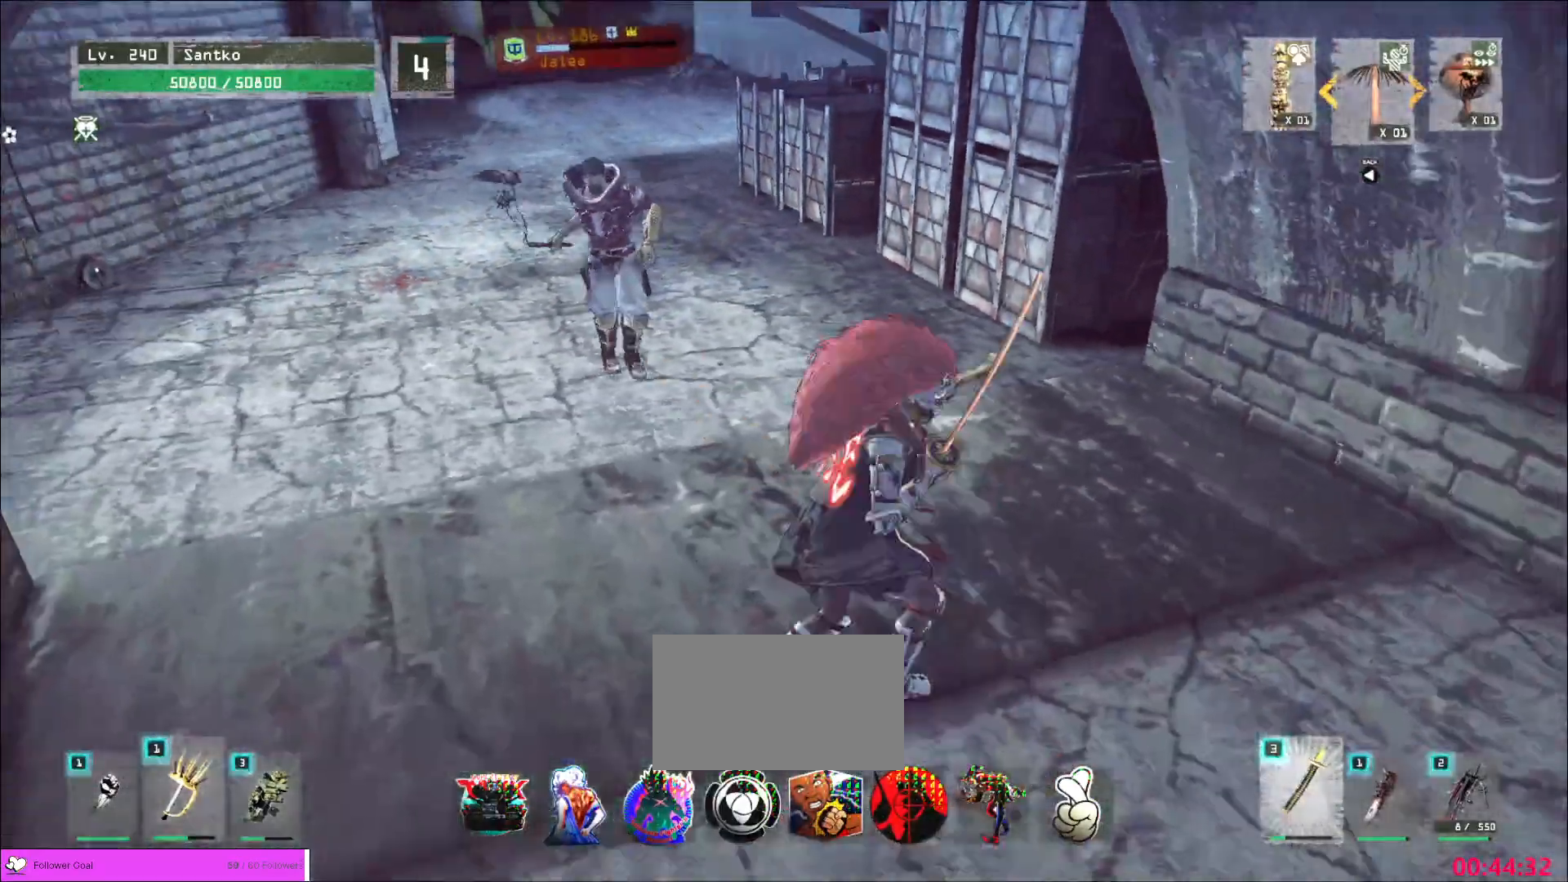
{"keys": ["a", "w"], "mouse": [], "events": [[40, "ctrl", "up"], [440, "a", "down"]]}
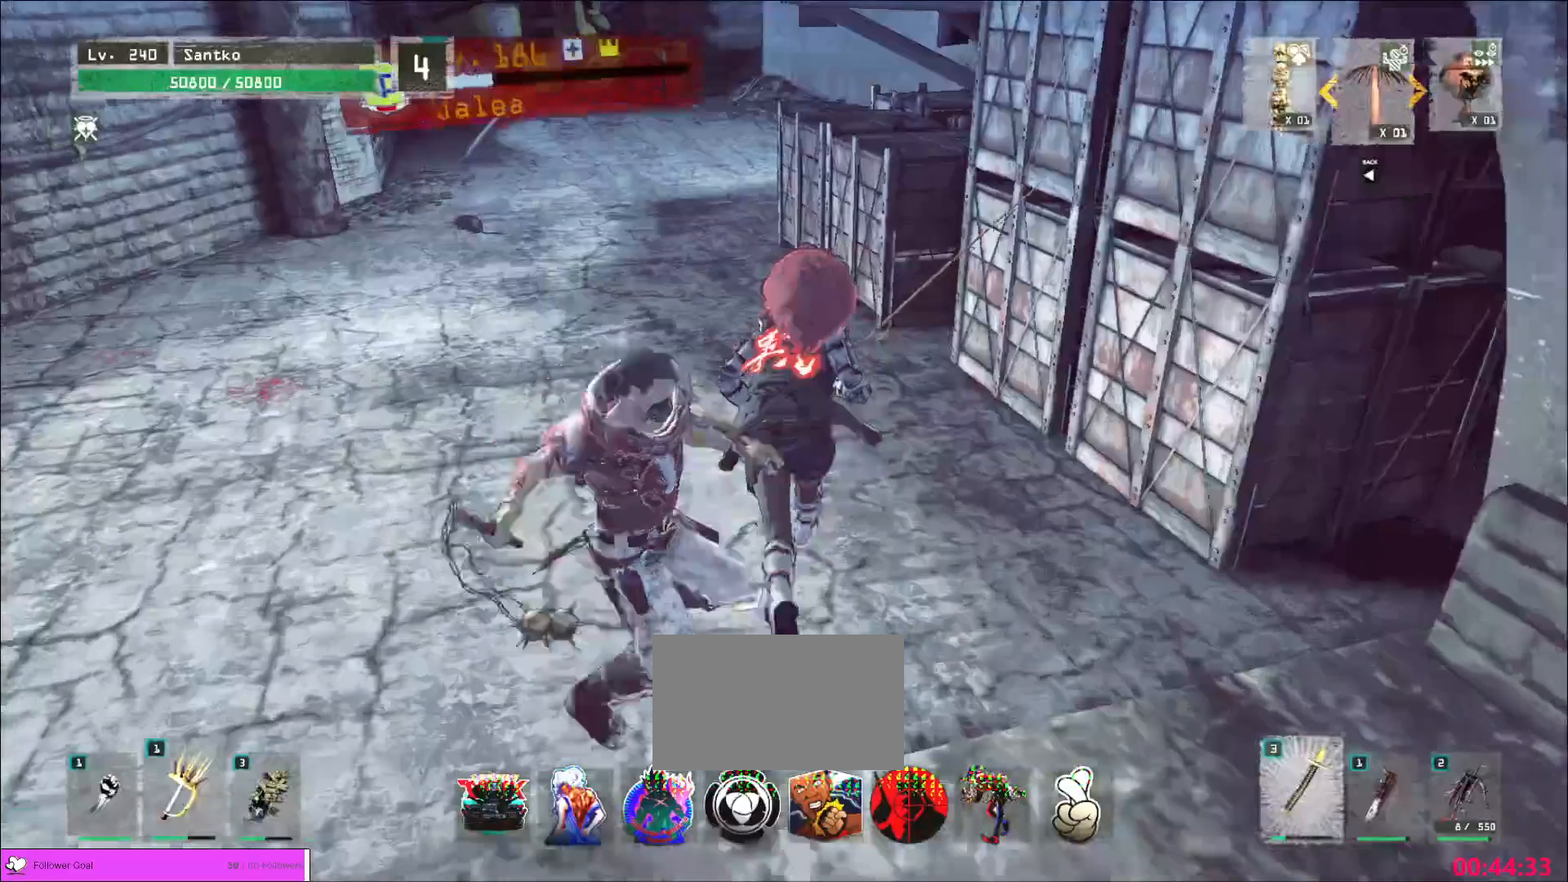
{"keys": ["w"], "mouse": [], "events": [[80, "w", "up"], [120, "s", "down"], [200, "a", "up"], [200, "d", "down"], [280, "s", "up"], [280, "w", "down"], [320, "mouse_left", "down"], [360, "mouse_left", "up"], [400, "d", "up"], [400, "q", "down"], [480, "q", "up"]]}
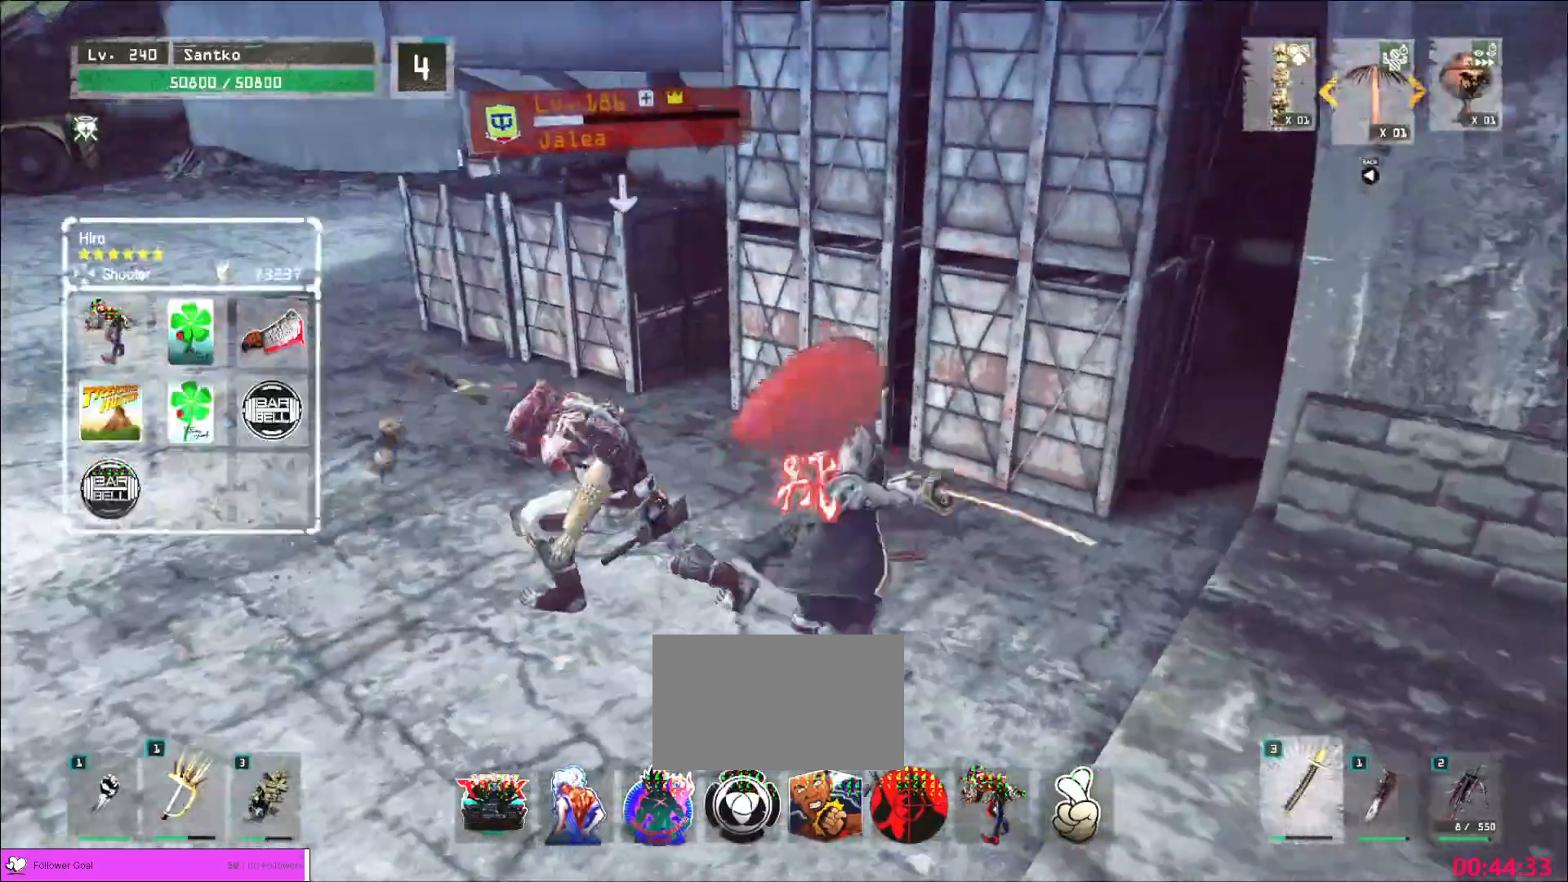
{"keys": [], "mouse": [], "events": [[40, "w", "up"]]}
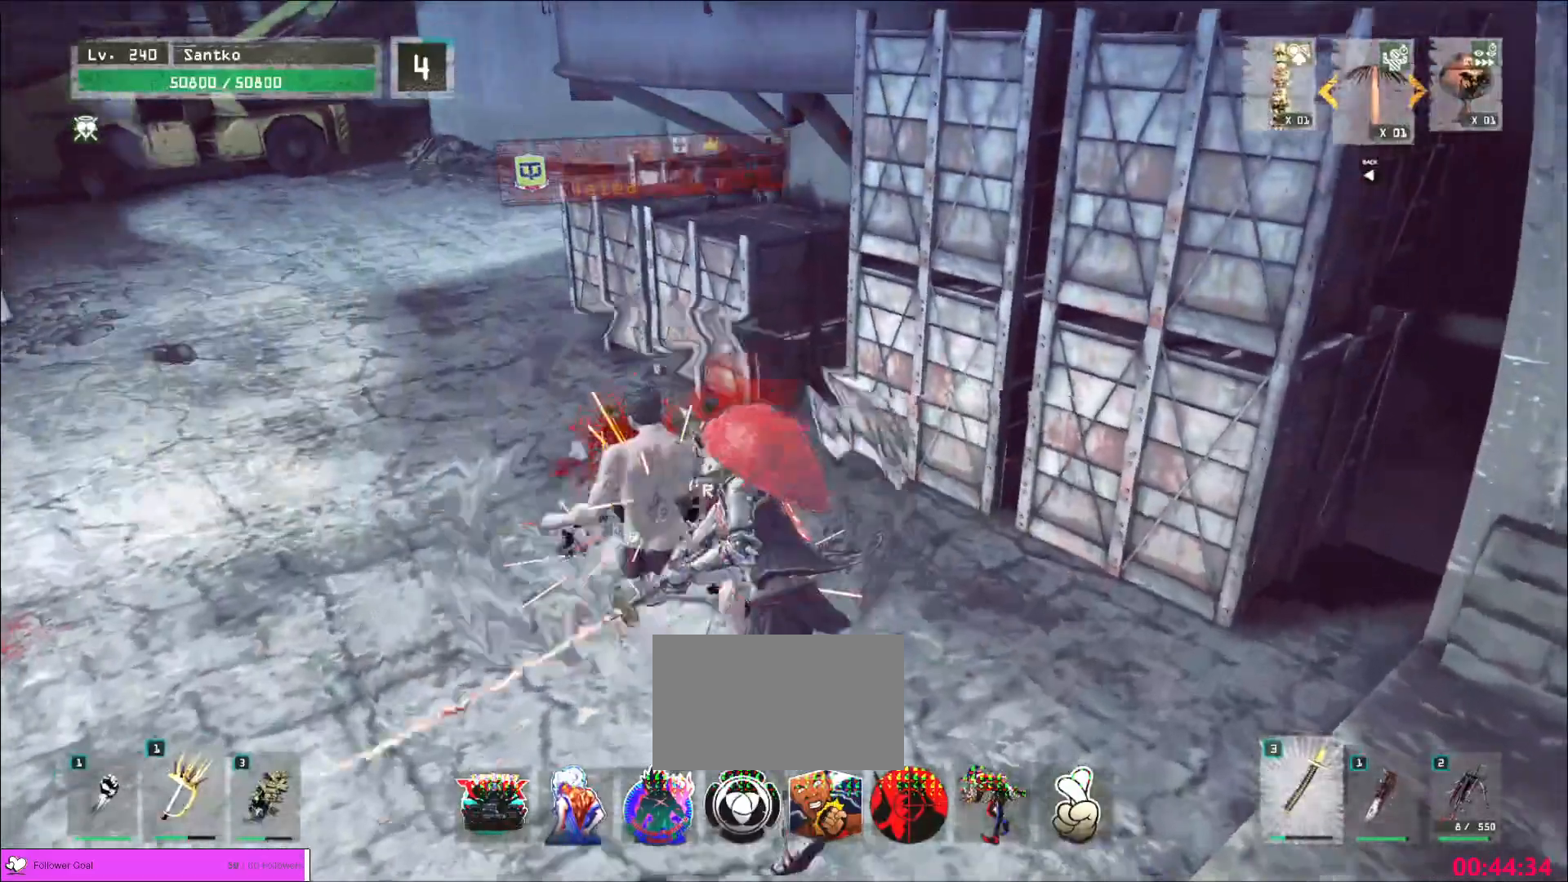
{"keys": ["w"], "mouse": [], "events": [[440, "w", "down"]]}
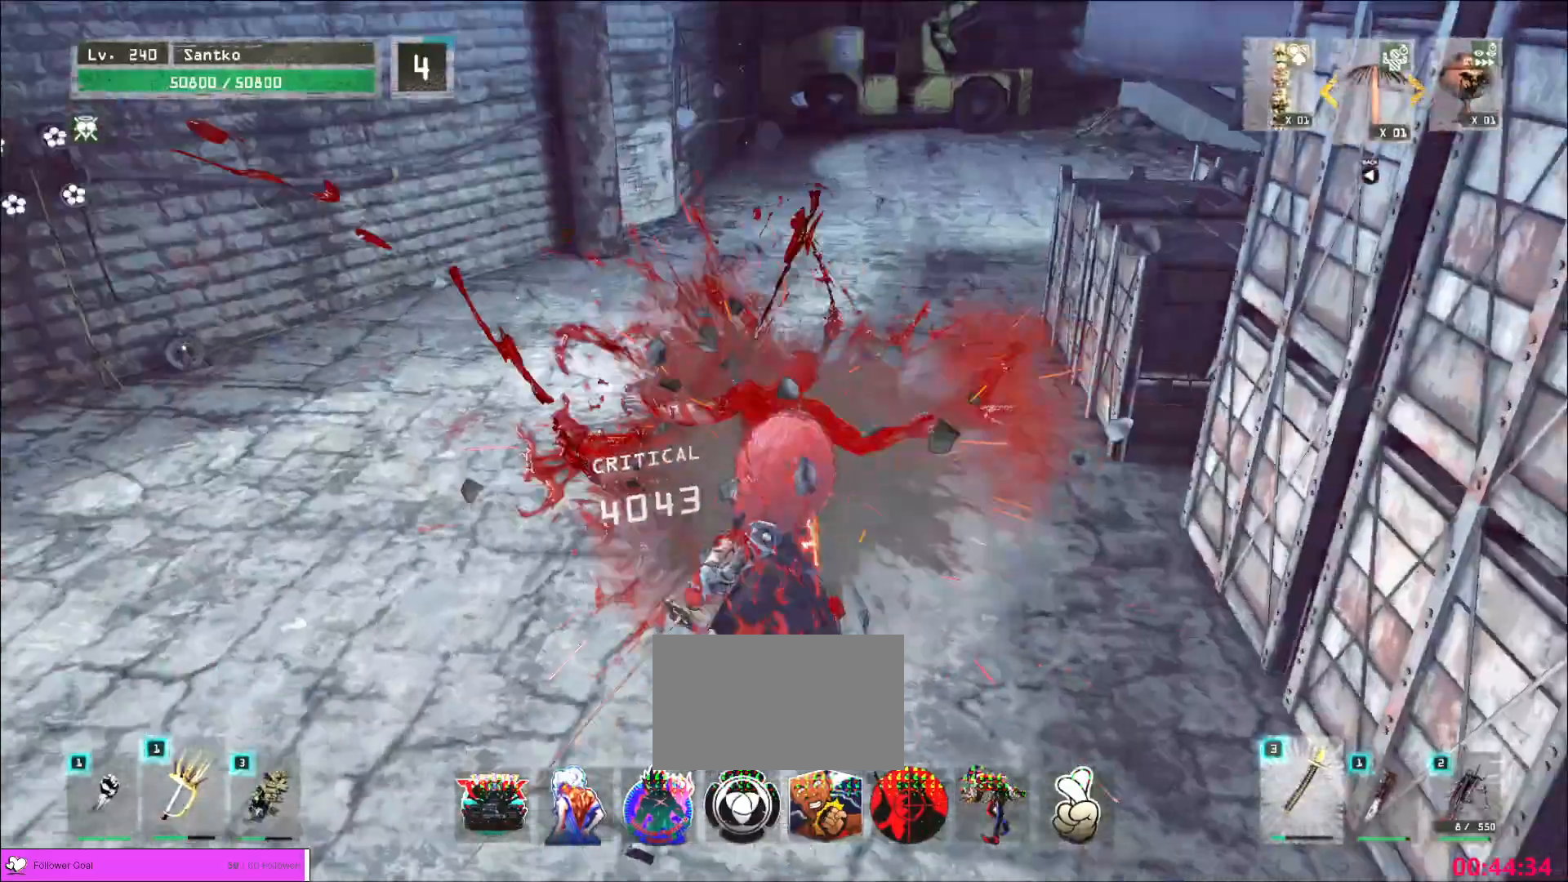
{"keys": ["w"], "mouse": [], "events": []}
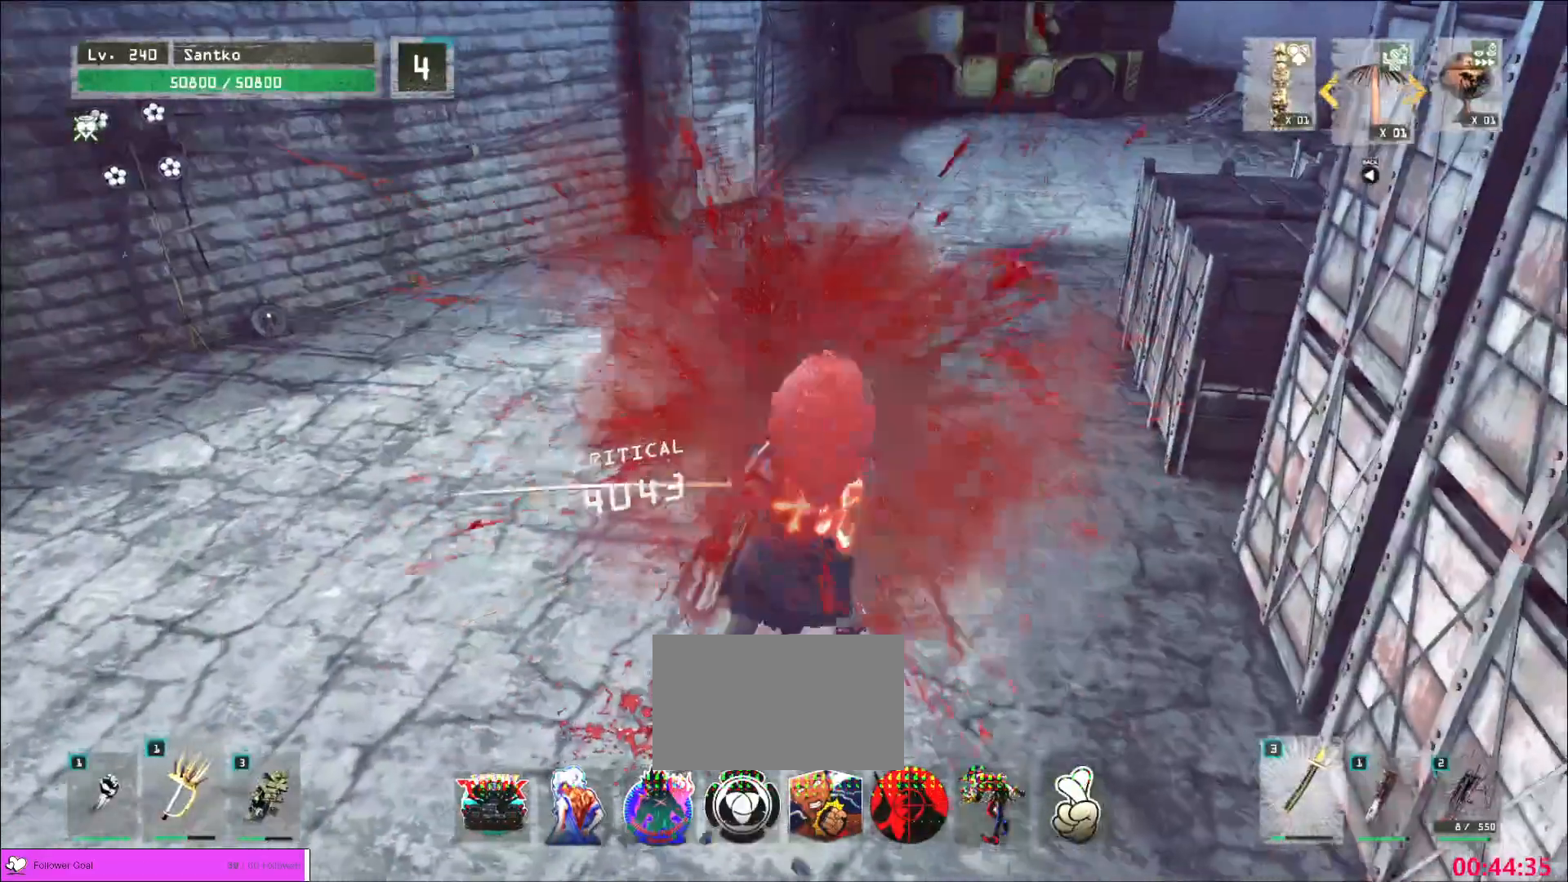
{"keys": ["a", "w"], "mouse": [], "events": [[320, "a", "down"]]}
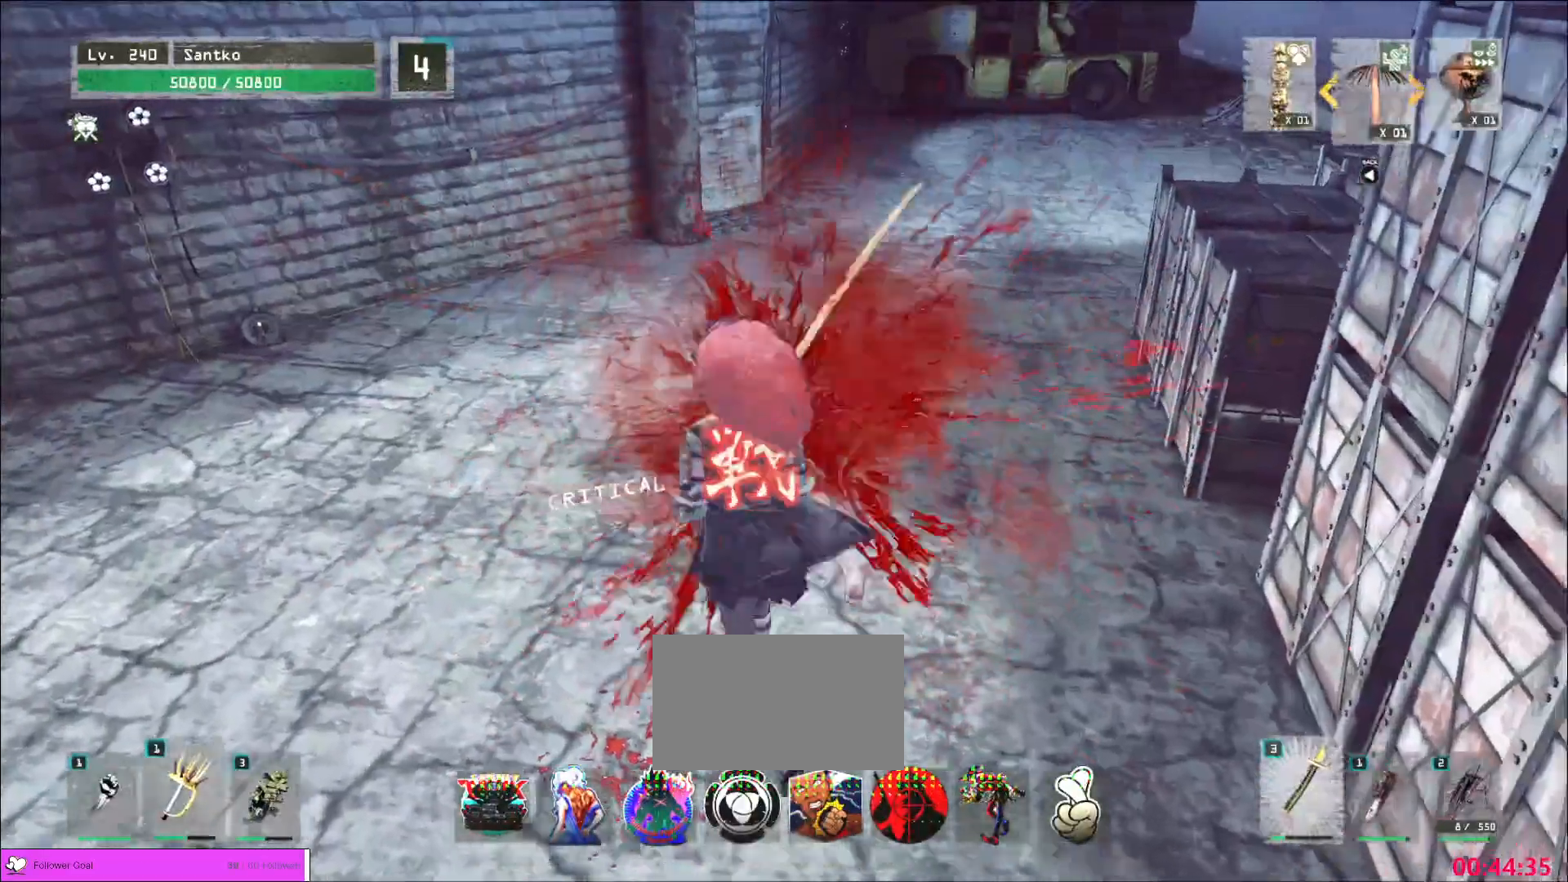
{"keys": [], "mouse": [], "events": [[400, "a", "up"], [400, "w", "up"]]}
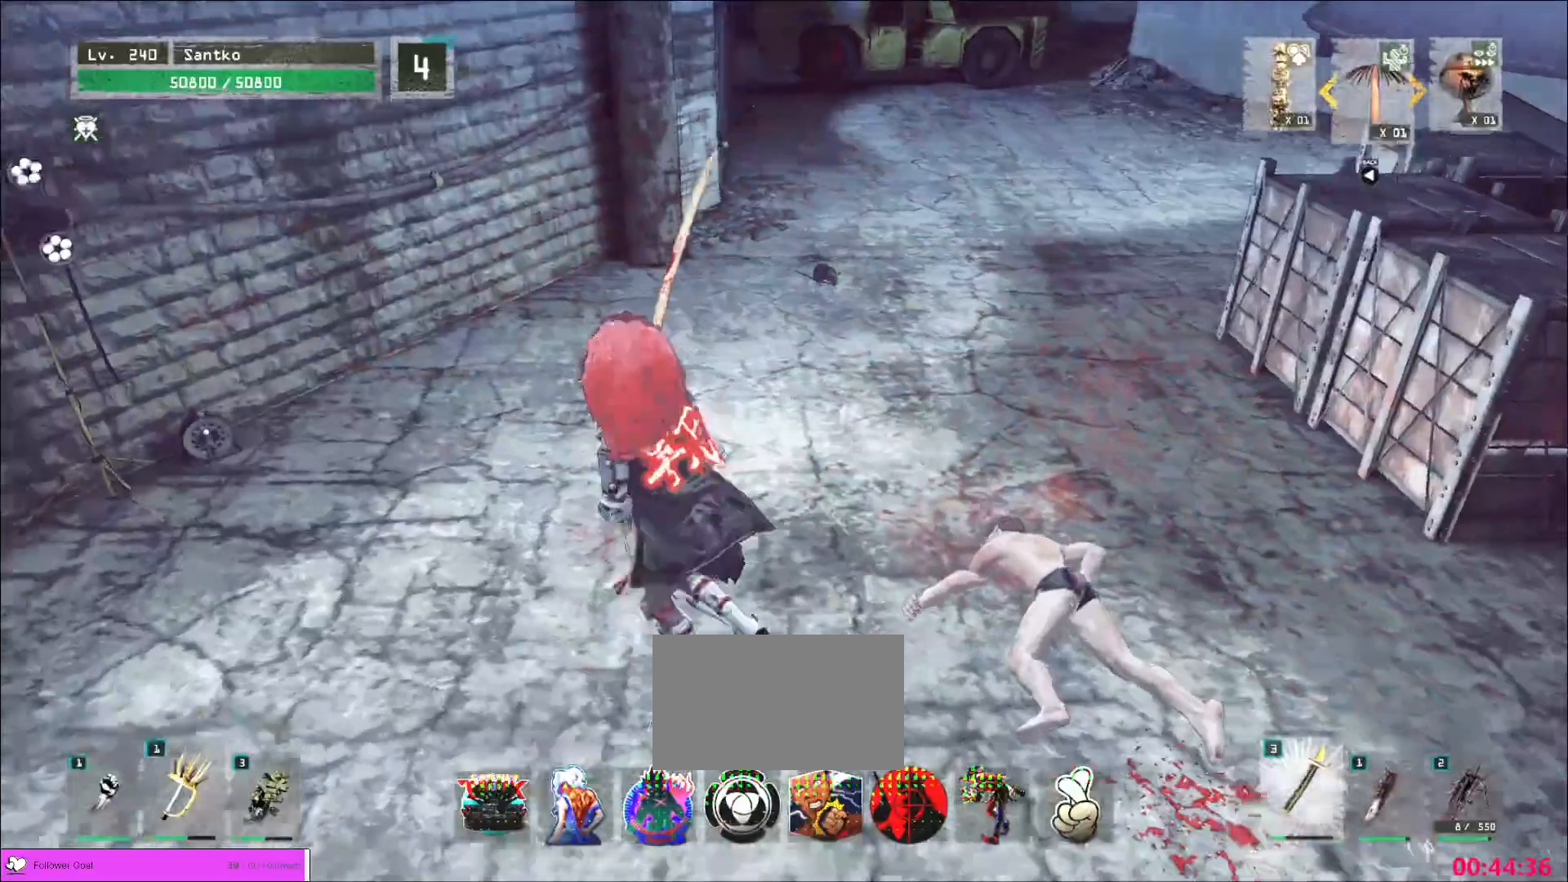
{"keys": [], "mouse": [], "events": [[160, "d", "down"], [160, "w", "down"], [320, "w", "up"], [440, "d", "up"]]}
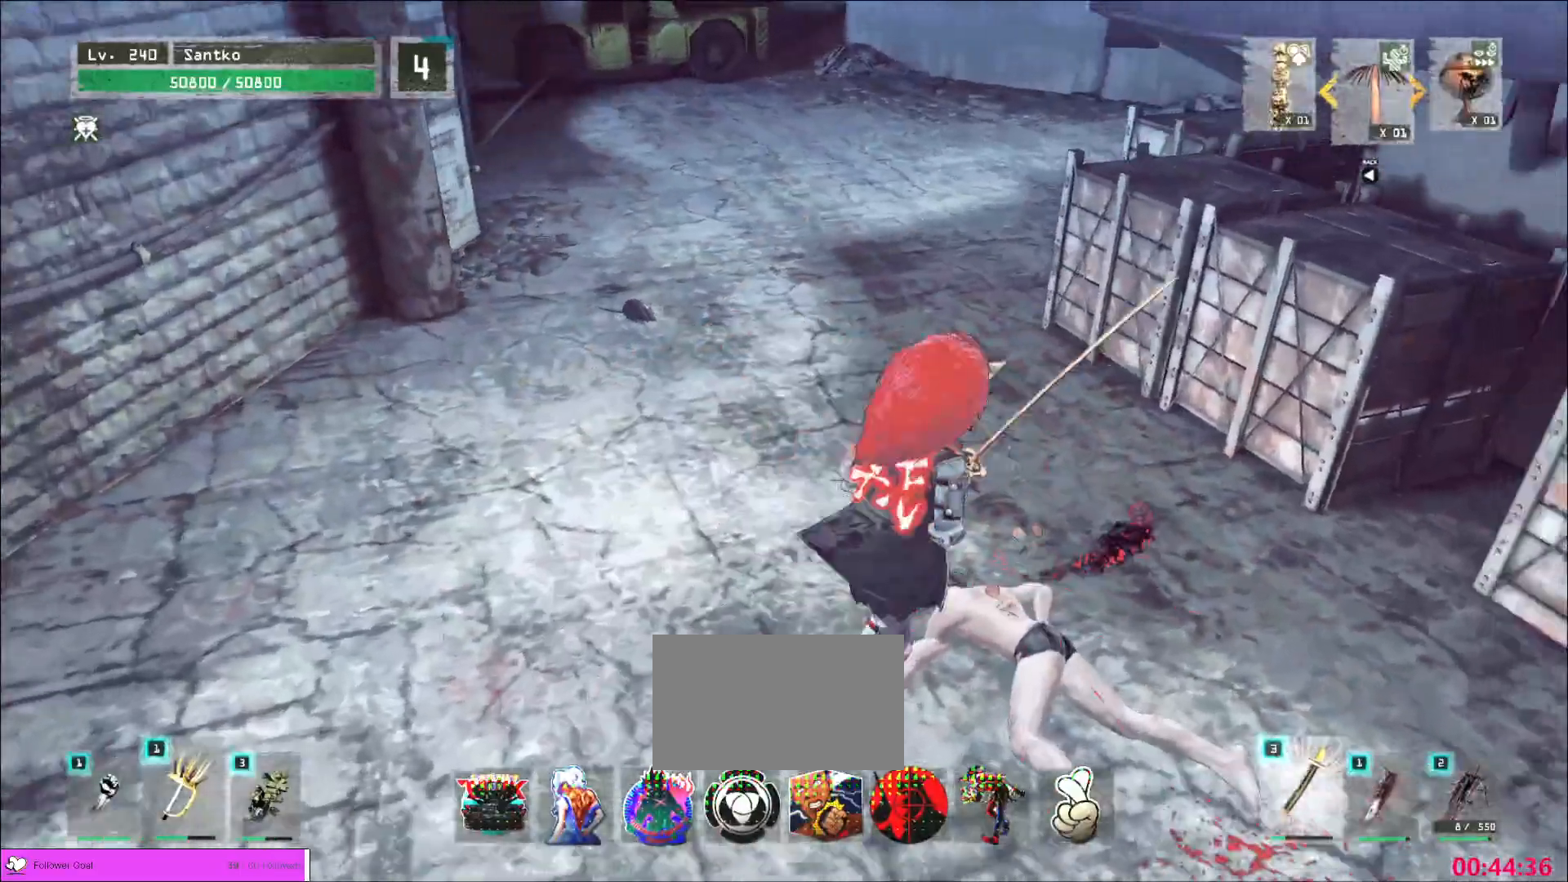
{"keys": [], "mouse": [], "events": [[320, "s", "down"], [400, "s", "up"]]}
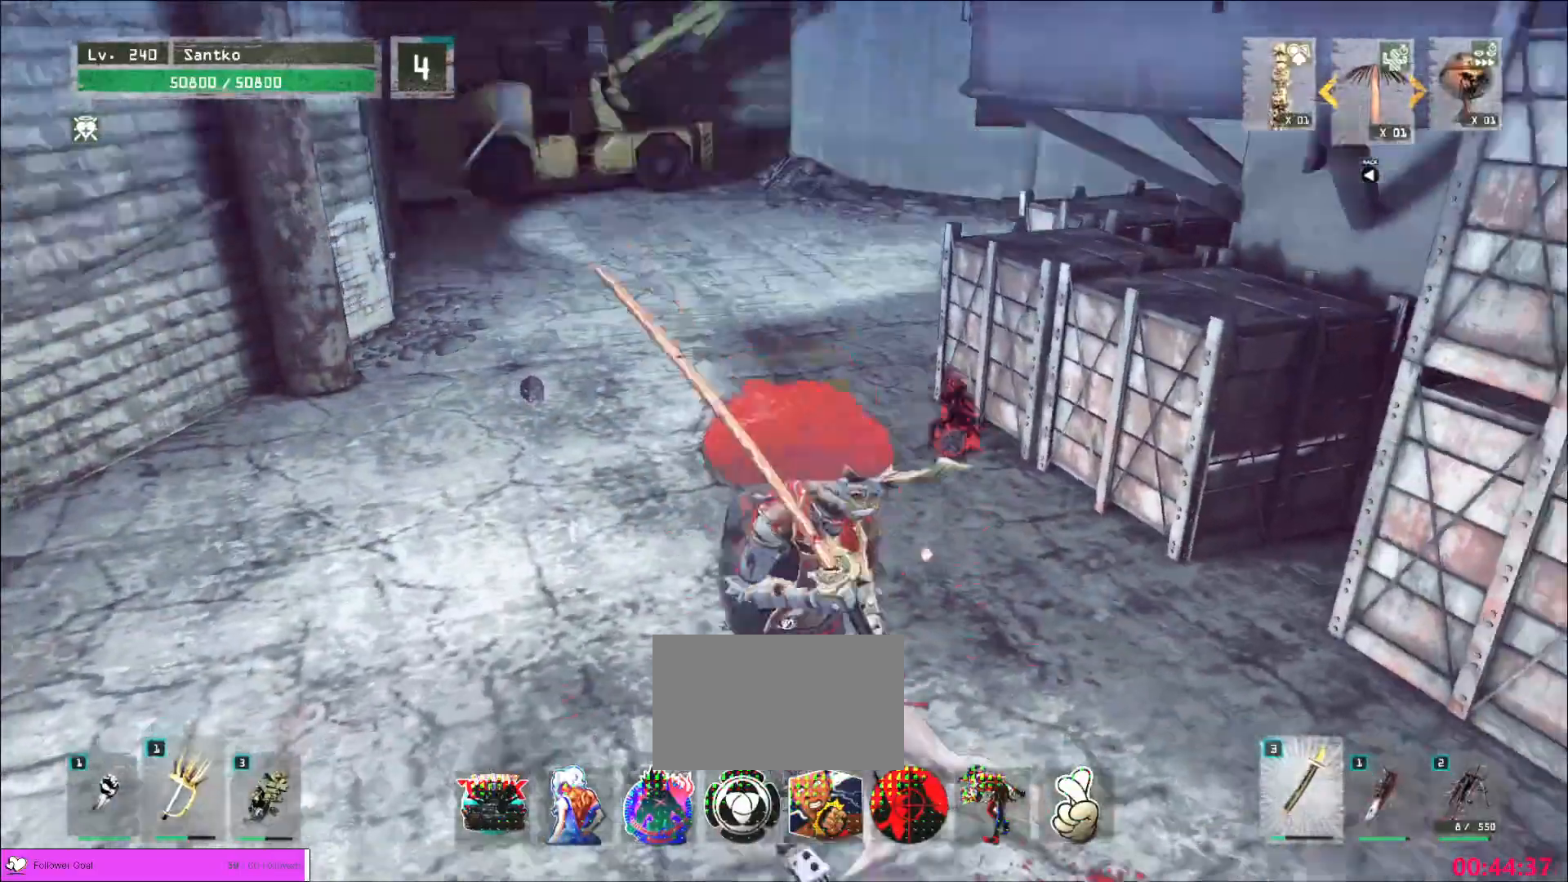
{"keys": [], "mouse": [], "events": [[80, "w", "down"], [200, "ctrl", "down"], [280, "ctrl", "up"], [400, "w", "up"]]}
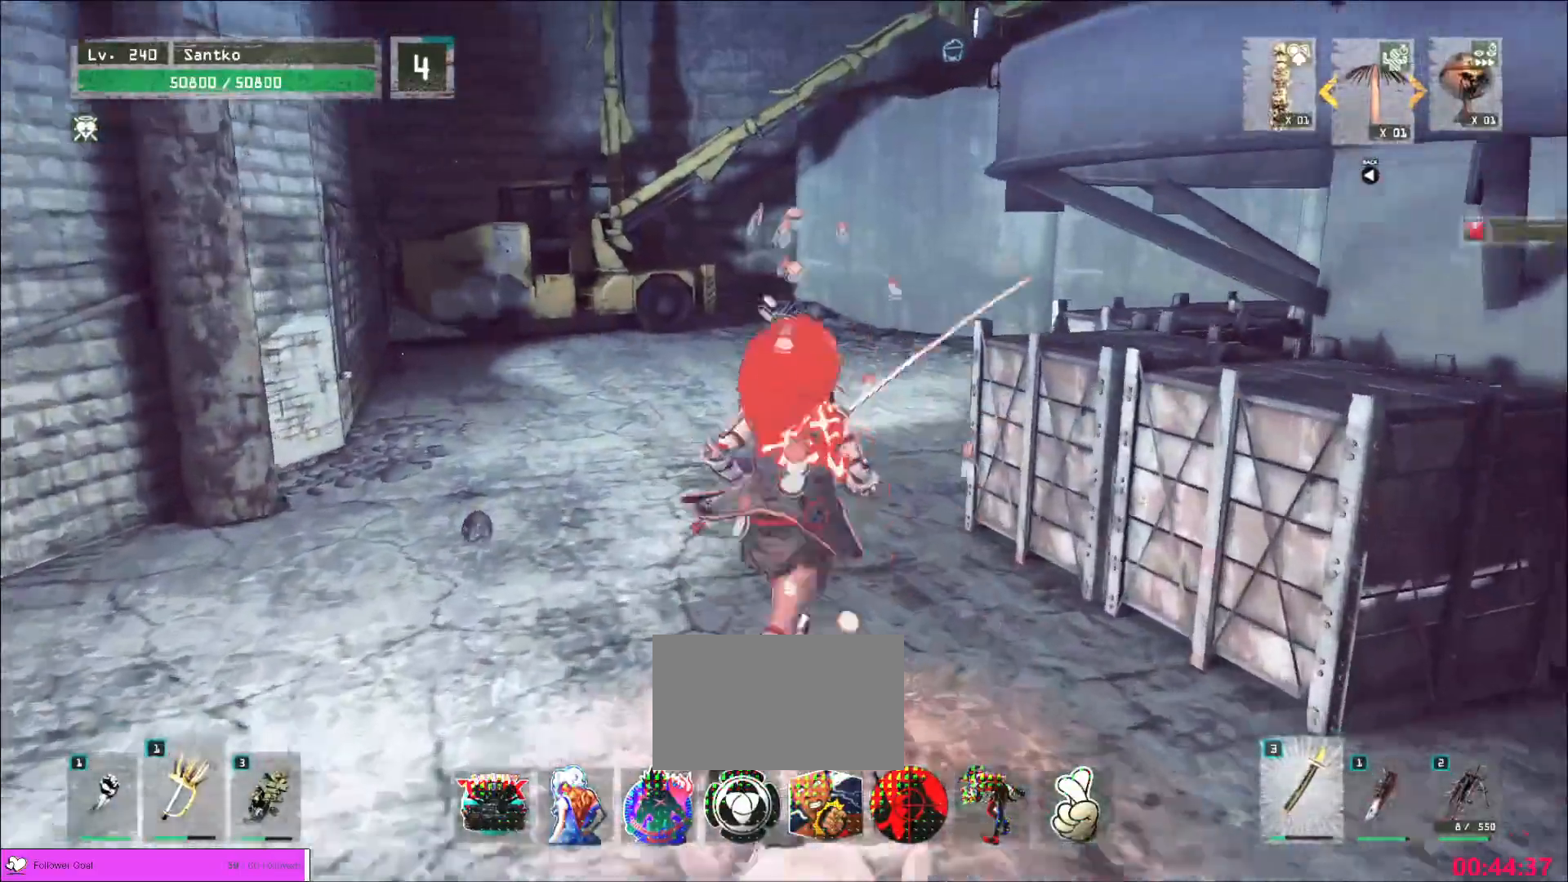
{"keys": ["w"], "mouse": [], "events": [[120, "w", "down"], [240, "ctrl", "down"], [360, "ctrl", "up"]]}